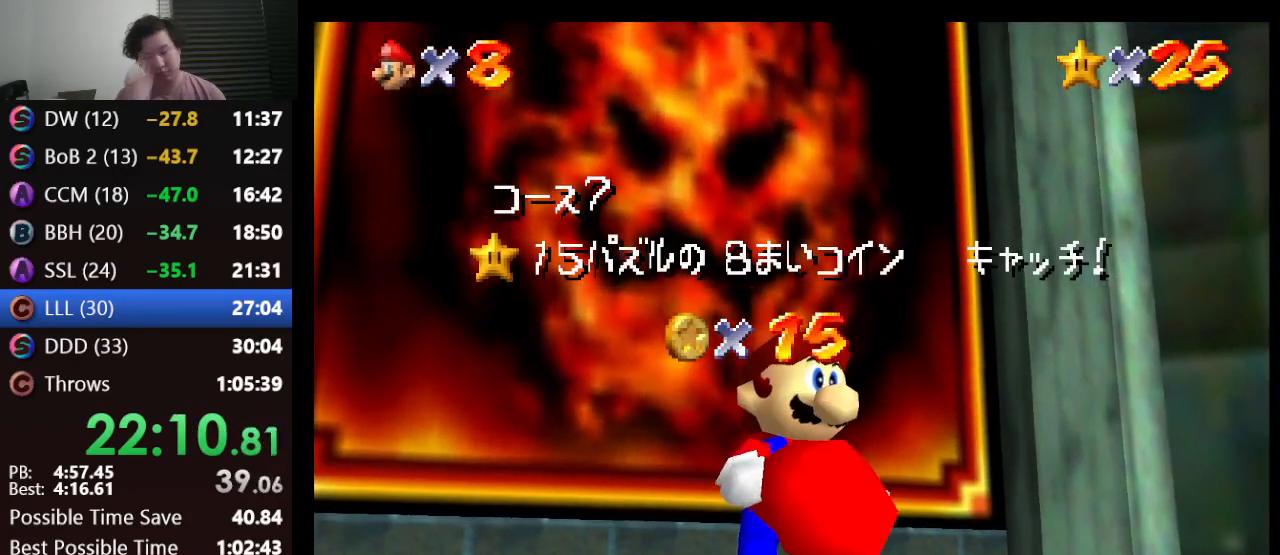
Gameplay with a controller (Nintendo layout); each line is a JSON object with the inputs held at the frame after it. "events" lists button and stick changes between this image and that frame as [ms after this image, input, new state], when the widget could be followed in between. Not read: L1 L3 R3.
{"buttons": [], "left_stick": "down", "events": [[317, "left_stick", "down"]]}
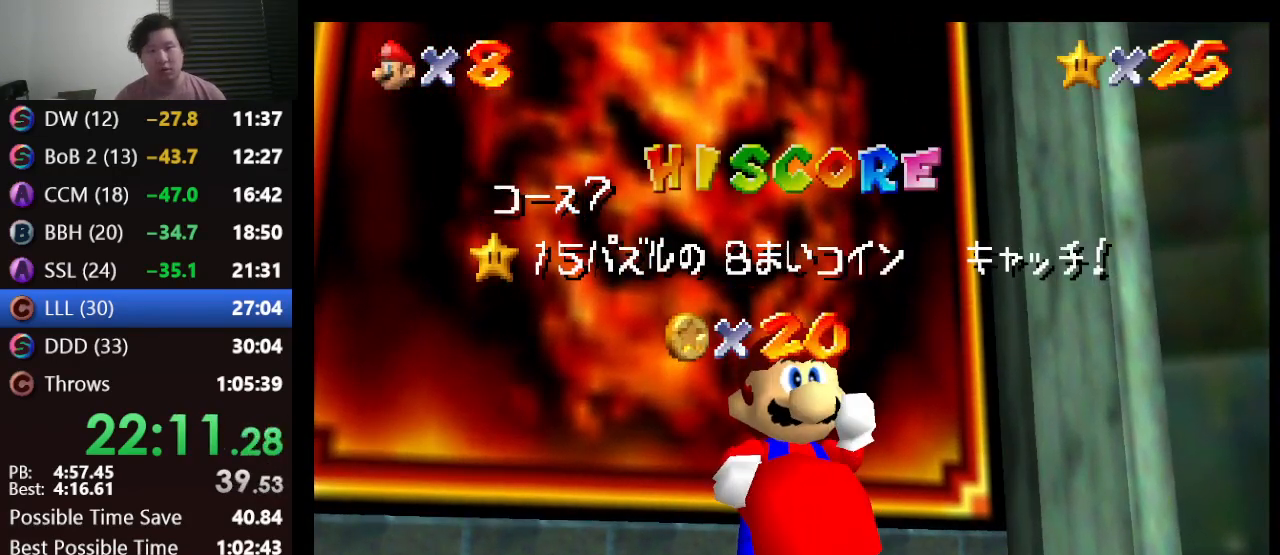
{"buttons": [], "left_stick": "down", "events": []}
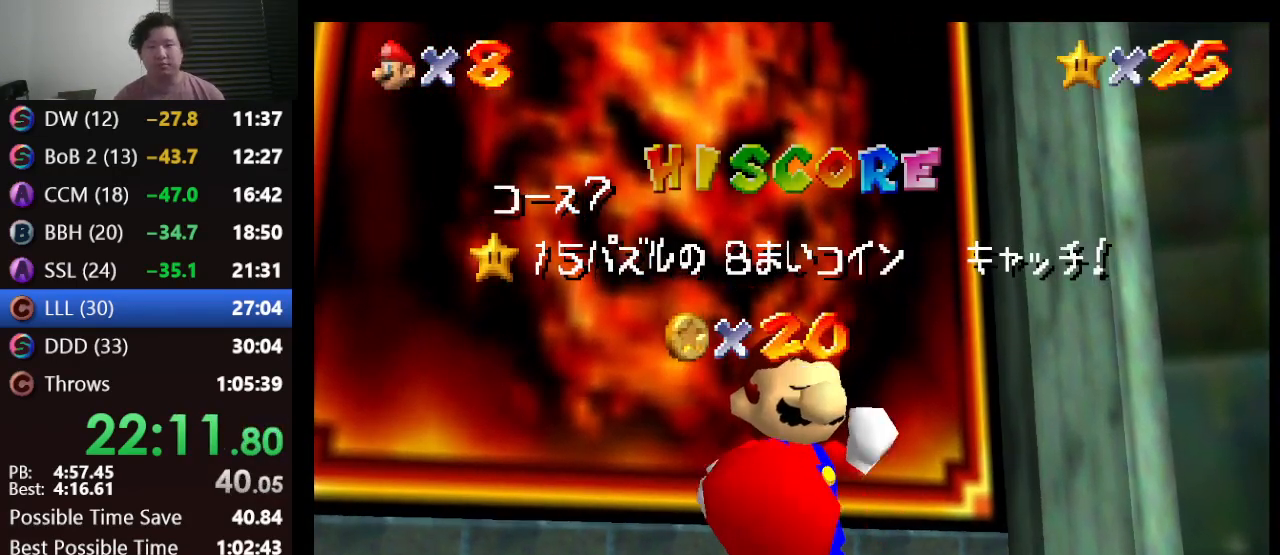
{"buttons": [], "left_stick": "down", "events": []}
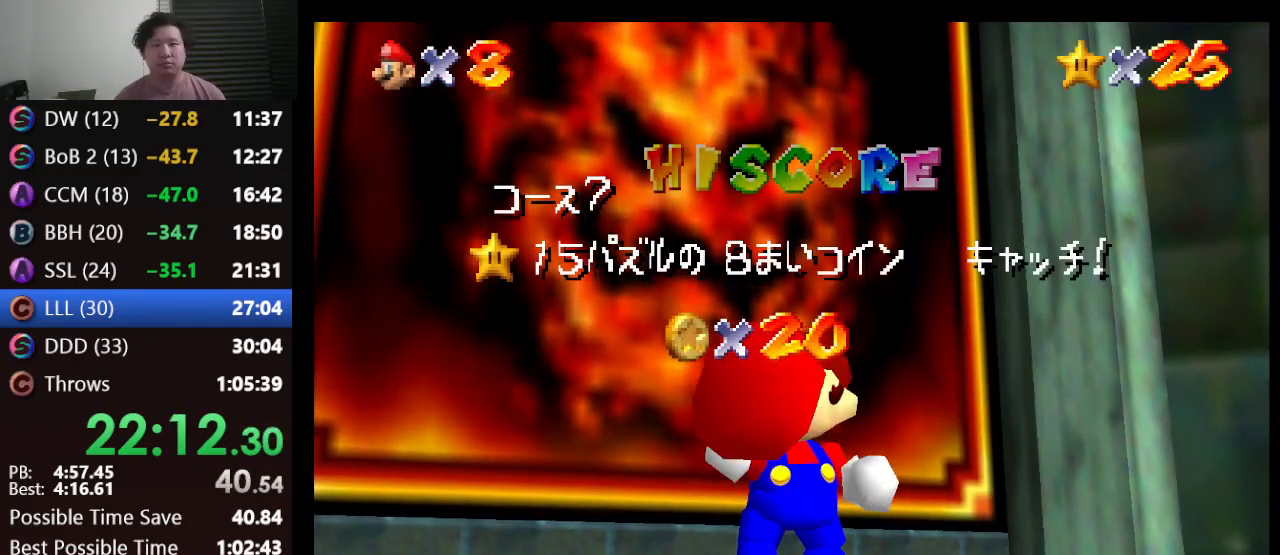
{"buttons": [], "left_stick": "down", "events": []}
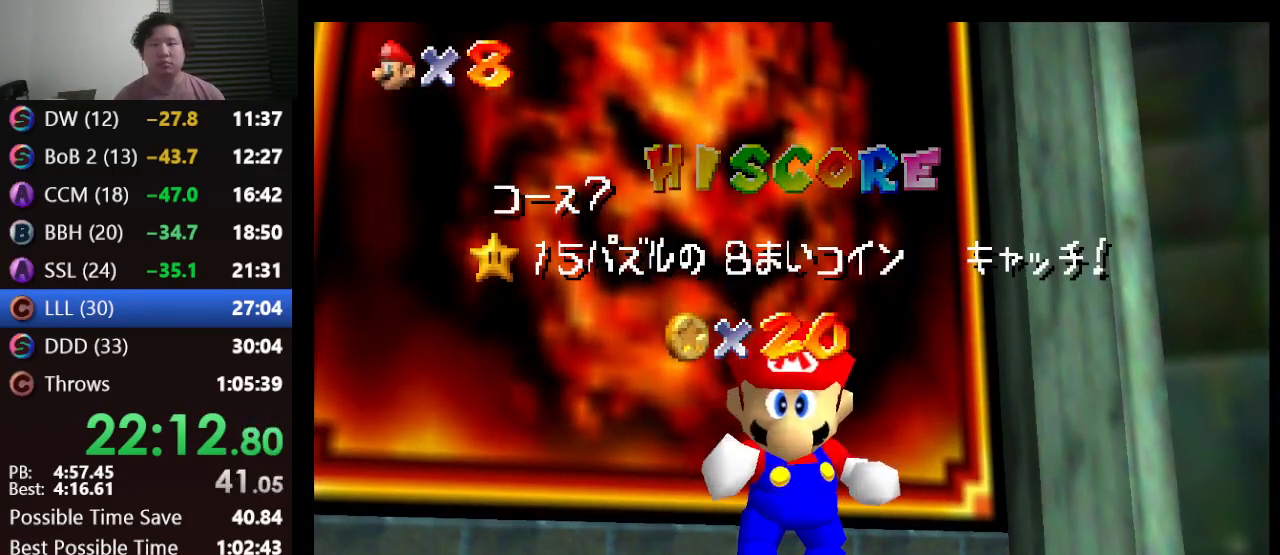
{"buttons": [], "left_stick": "down", "events": []}
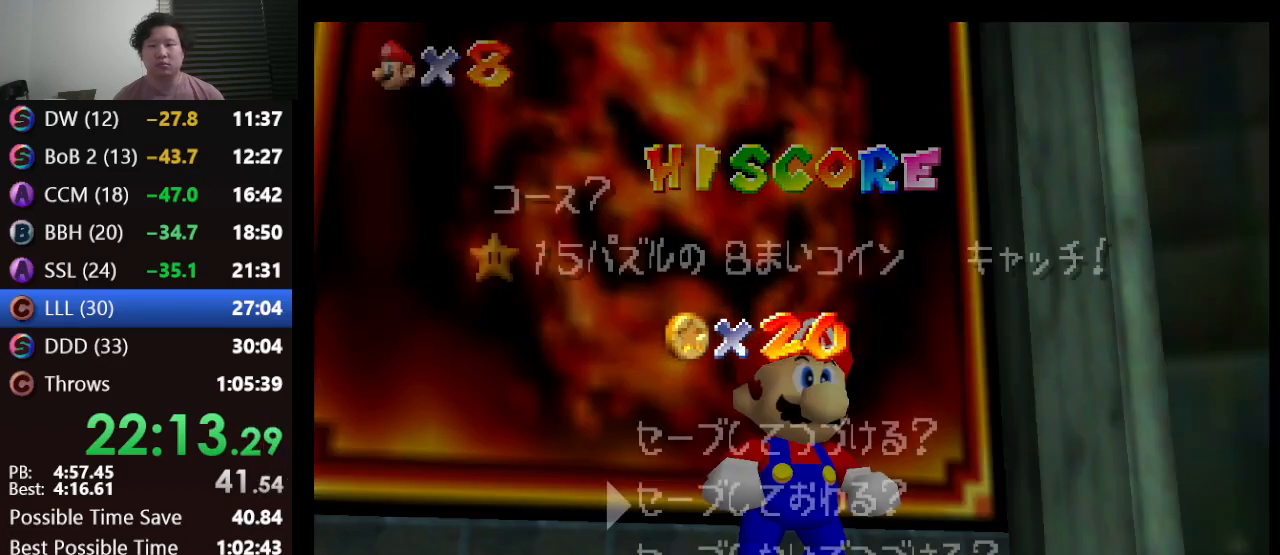
{"buttons": [], "left_stick": "center", "events": [[367, "A", "down"], [433, "left_stick", "center"], [500, "A", "up"]]}
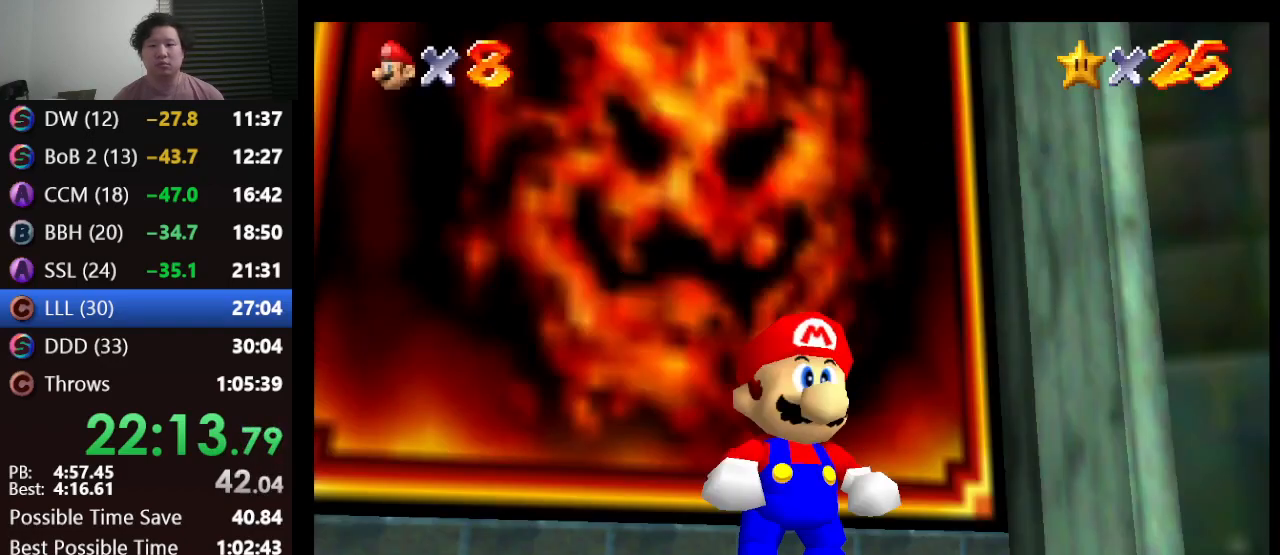
{"buttons": ["A", "Z"], "left_stick": "up", "events": [[67, "left_stick", "up"], [383, "Z", "down"], [433, "A", "down"]]}
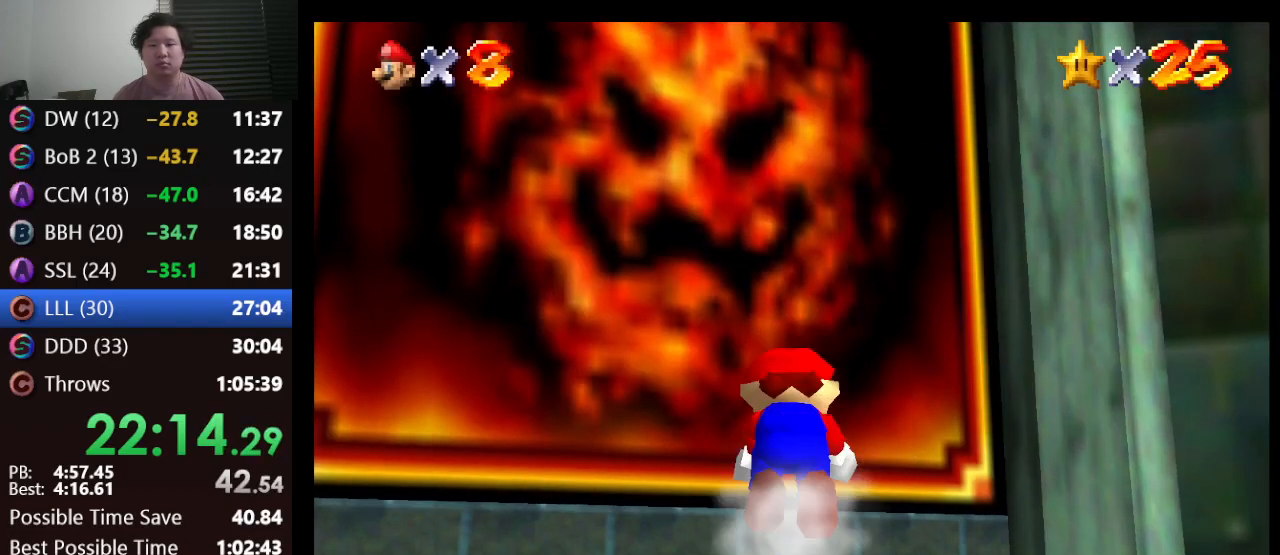
{"buttons": ["Z"], "left_stick": "up", "events": [[33, "A", "up"]]}
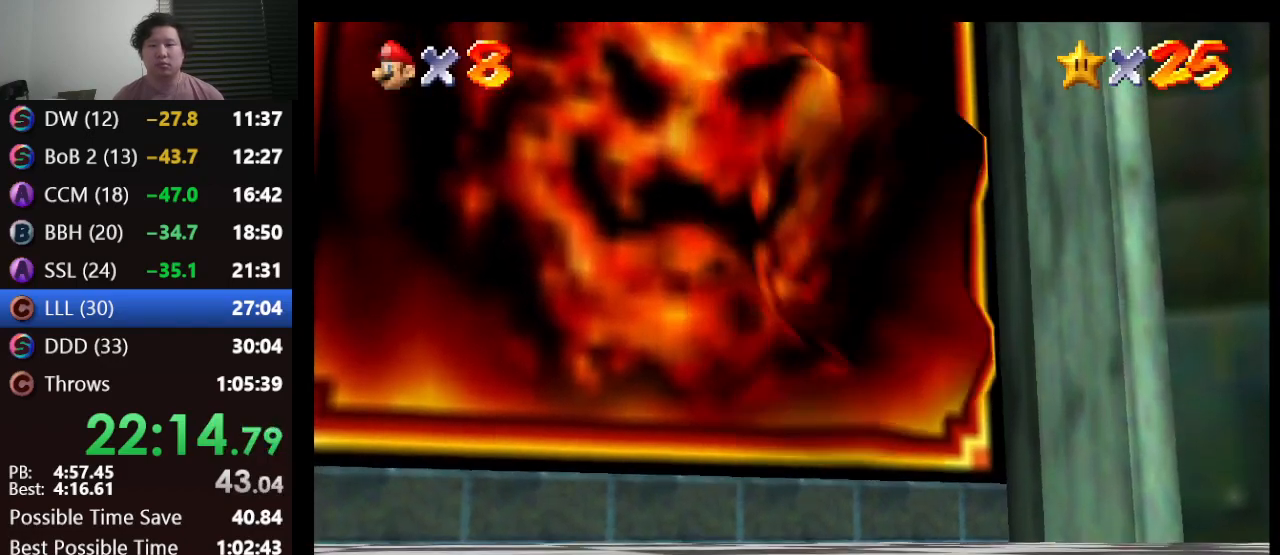
{"buttons": [], "left_stick": "center", "events": [[233, "Z", "up"], [300, "left_stick", "center"]]}
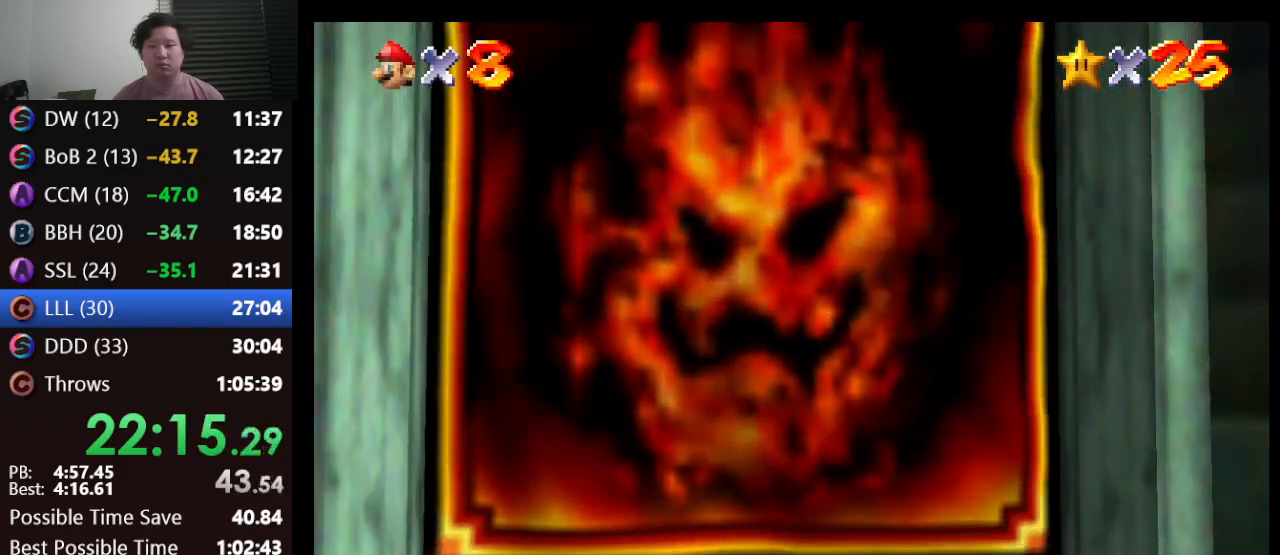
{"buttons": [], "left_stick": "center", "events": []}
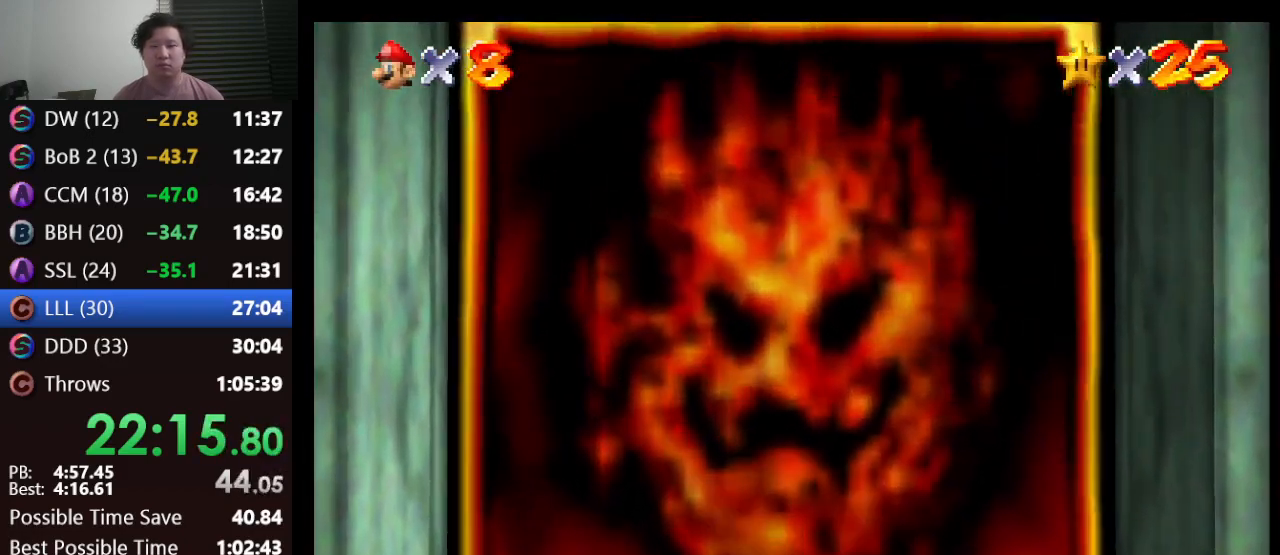
{"buttons": [], "left_stick": "center", "events": []}
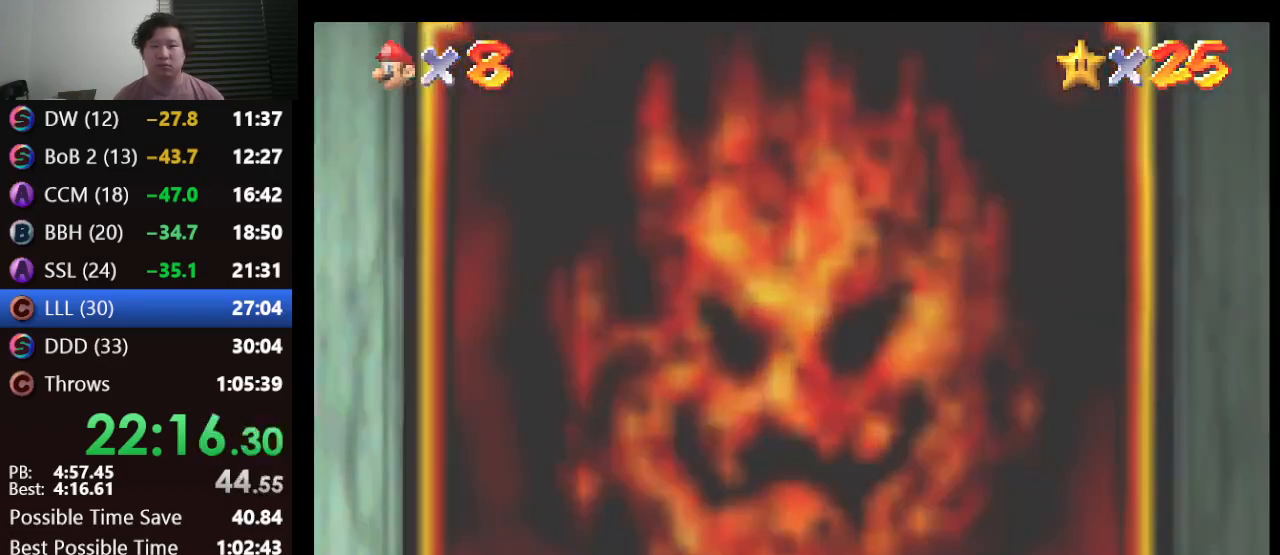
{"buttons": [], "left_stick": "center", "events": []}
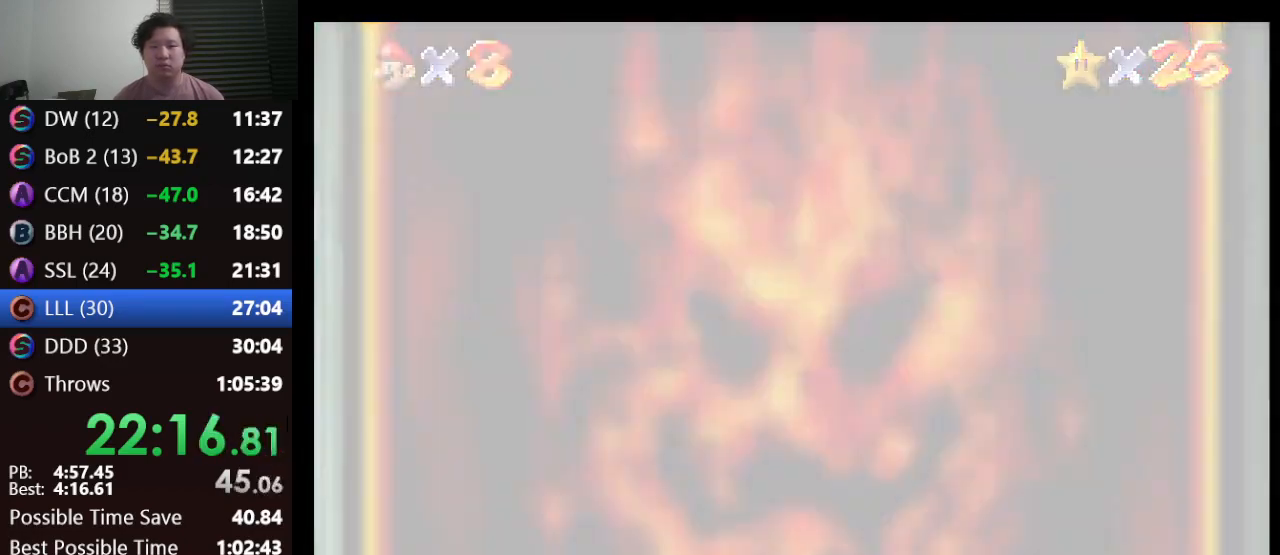
{"buttons": [], "left_stick": "center", "events": []}
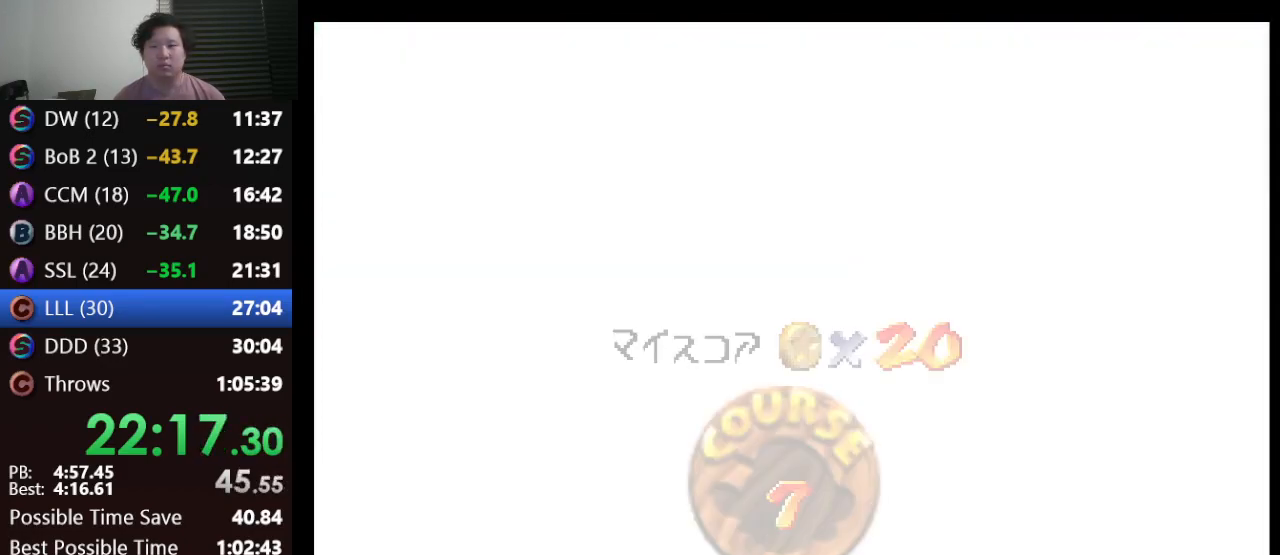
{"buttons": ["A"], "left_stick": "center", "events": [[117, "A", "down"], [200, "A", "up"], [283, "A", "down"]]}
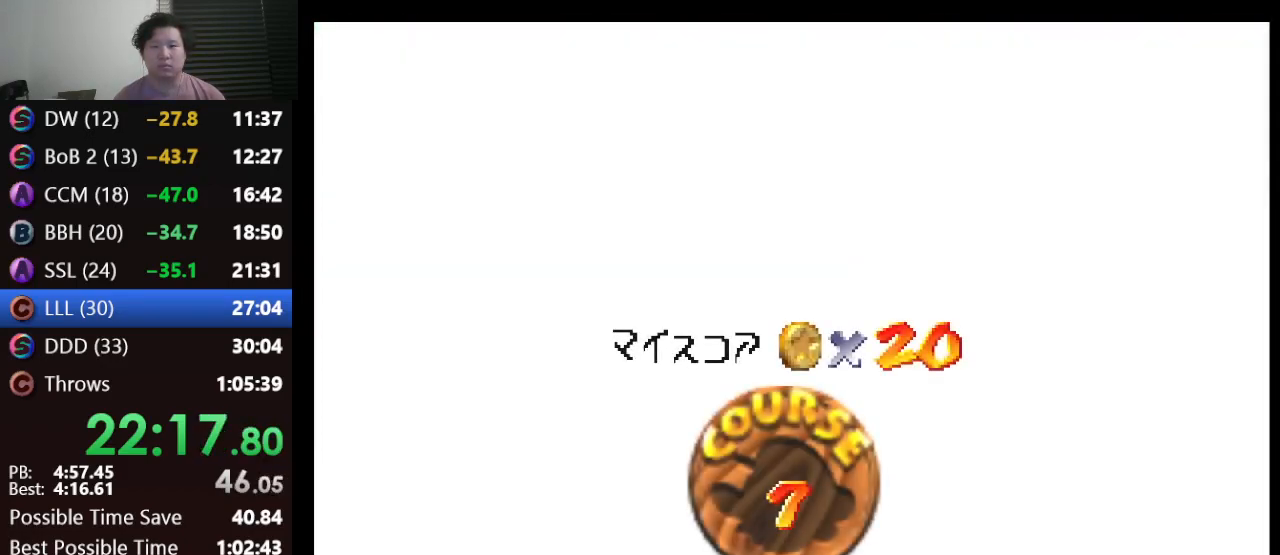
{"buttons": [], "left_stick": "center", "events": [[33, "A", "up"], [100, "A", "down"], [150, "A", "up"], [250, "A", "down"], [350, "A", "up"], [400, "A", "down"], [467, "A", "up"]]}
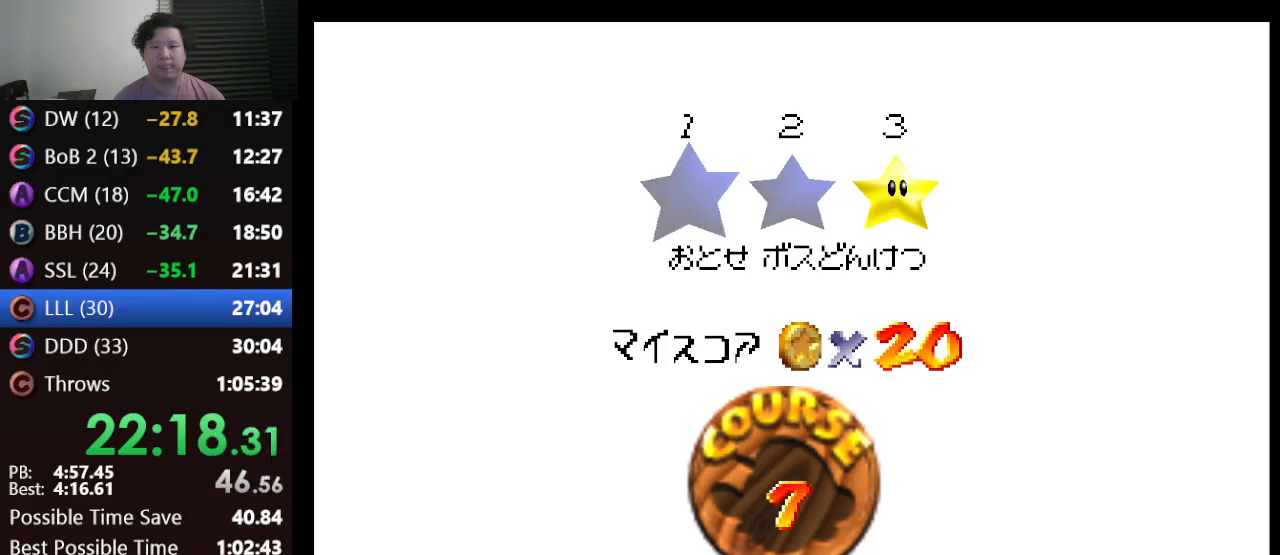
{"buttons": ["A"], "left_stick": "center", "events": [[33, "A", "down"], [133, "A", "up"], [150, "A", "down"], [317, "A", "up"], [433, "A", "down"]]}
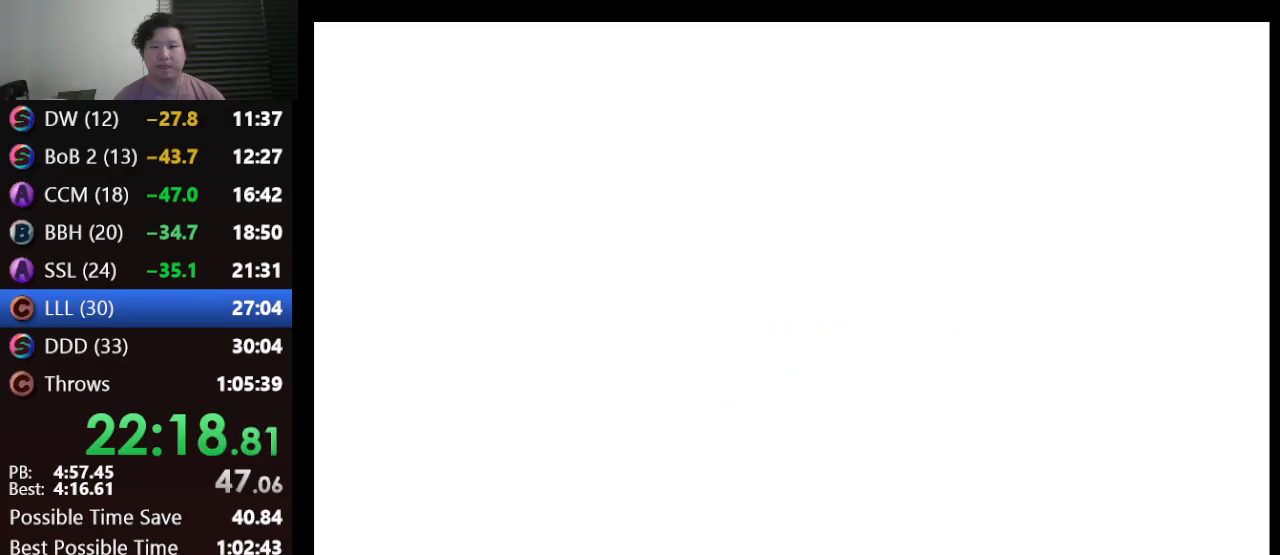
{"buttons": [], "left_stick": "up", "events": [[317, "A", "up"], [317, "left_stick", "up"]]}
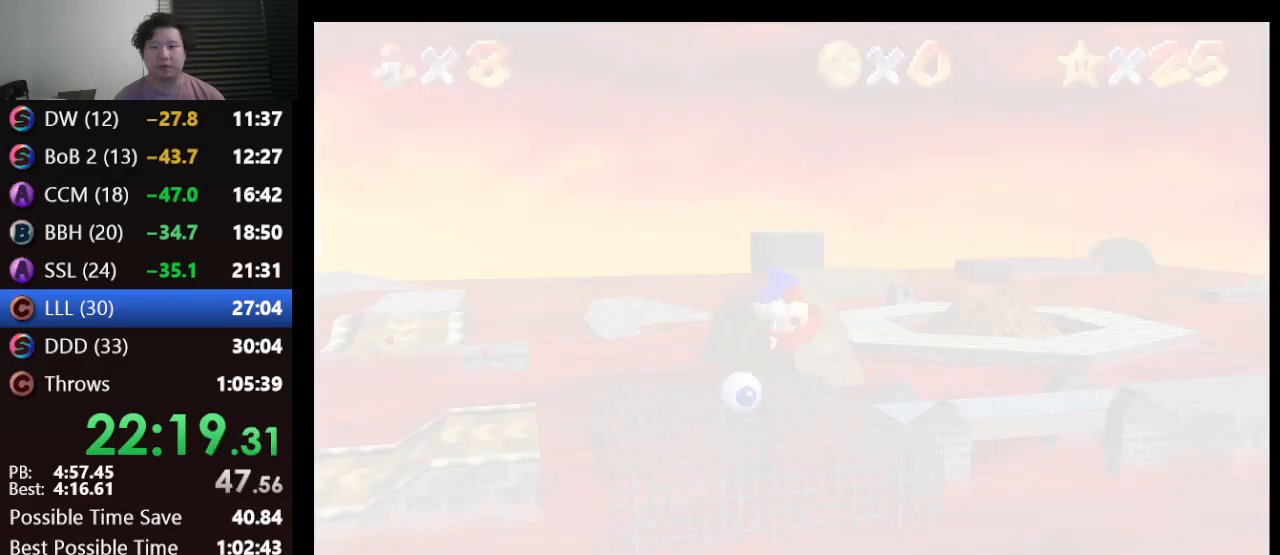
{"buttons": [], "left_stick": "up", "events": []}
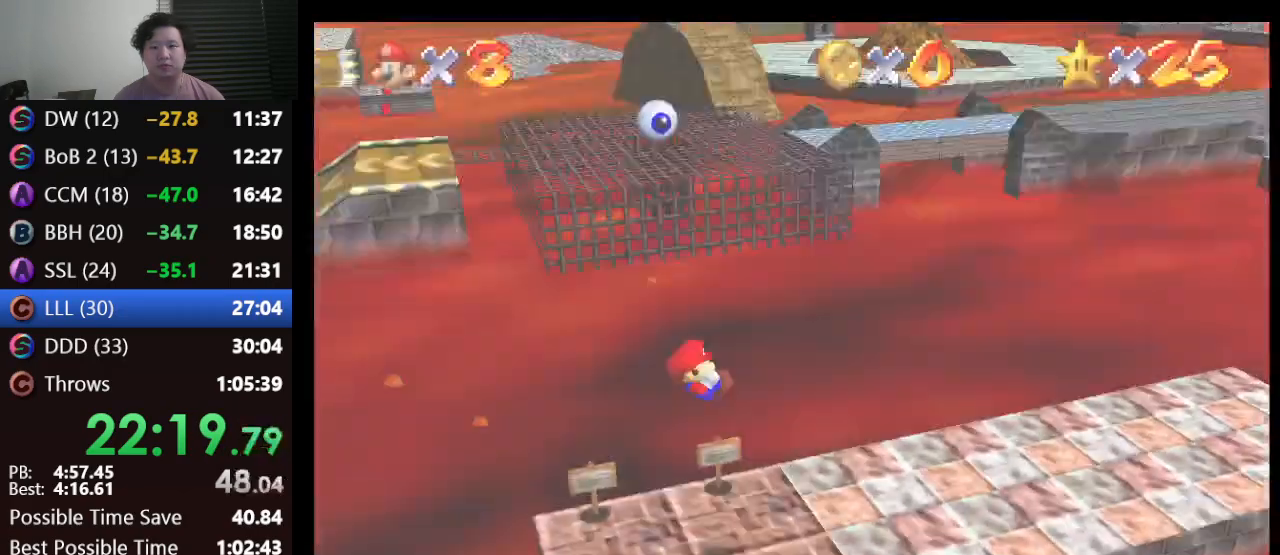
{"buttons": [], "left_stick": "up", "events": []}
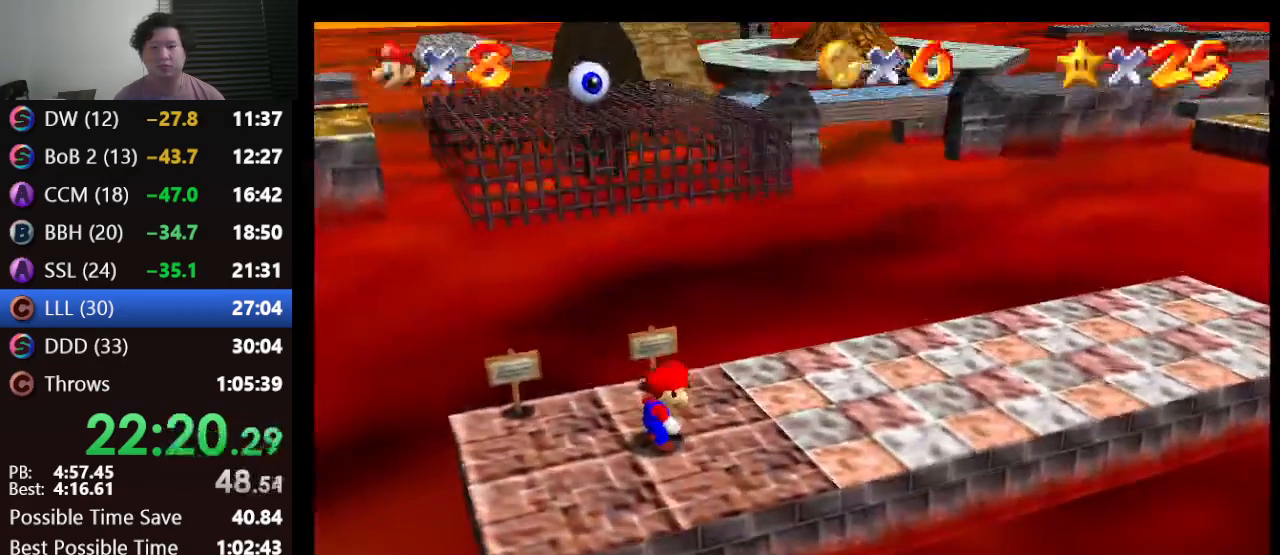
{"buttons": ["A", "Z"], "left_stick": "up", "events": [[350, "Z", "down"], [433, "A", "down"]]}
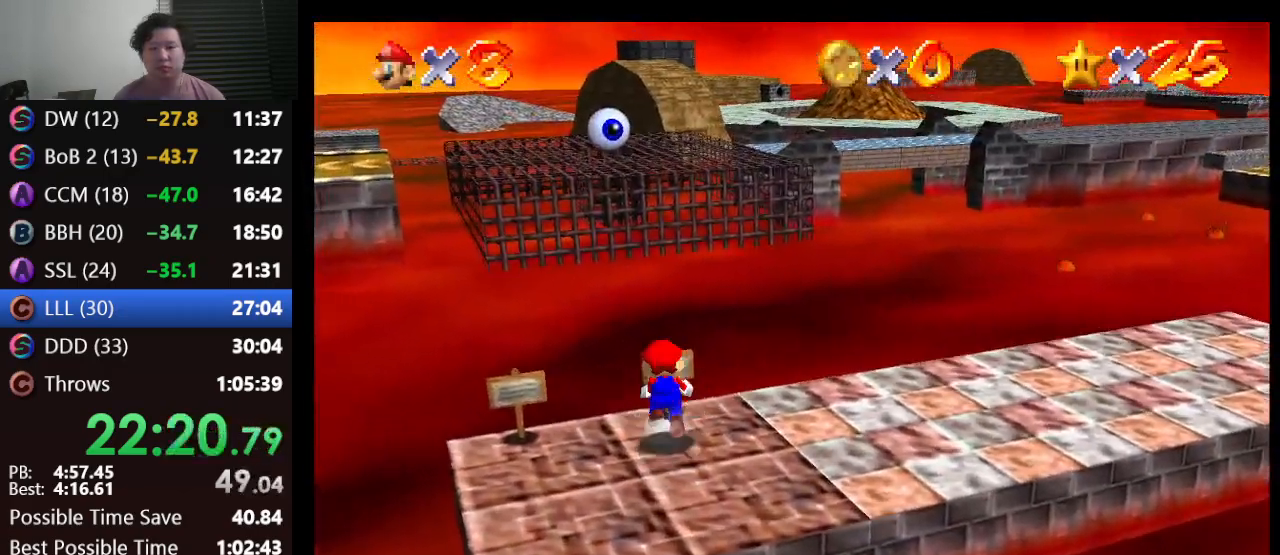
{"buttons": [], "left_stick": "up-right", "events": [[50, "A", "up"], [400, "left_stick", "up-right"], [483, "Z", "up"]]}
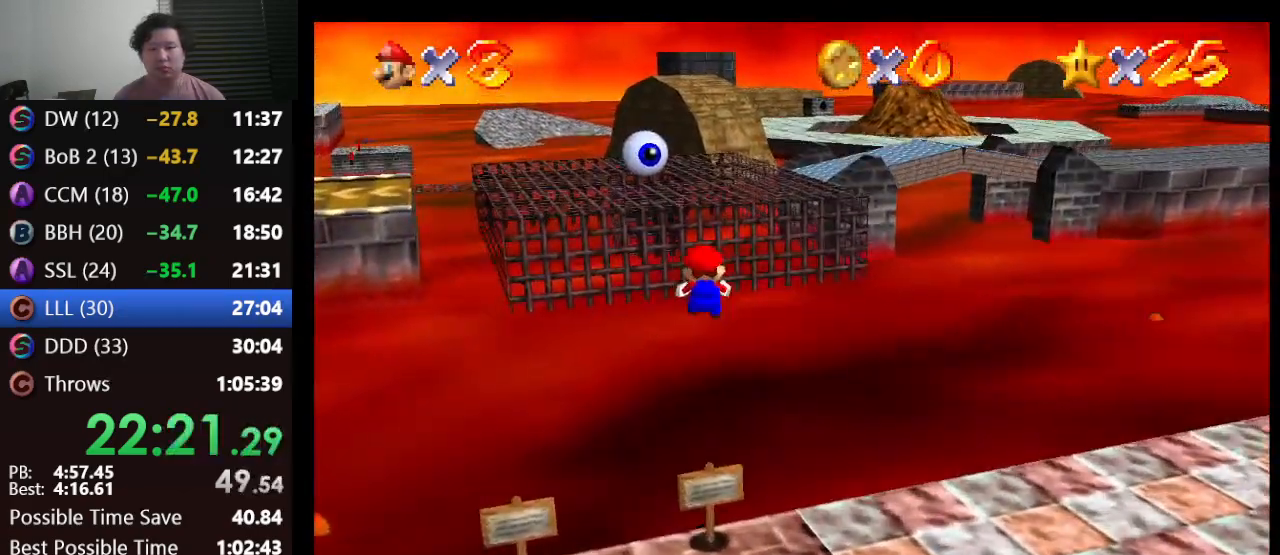
{"buttons": [], "left_stick": "up", "events": [[233, "left_stick", "up"]]}
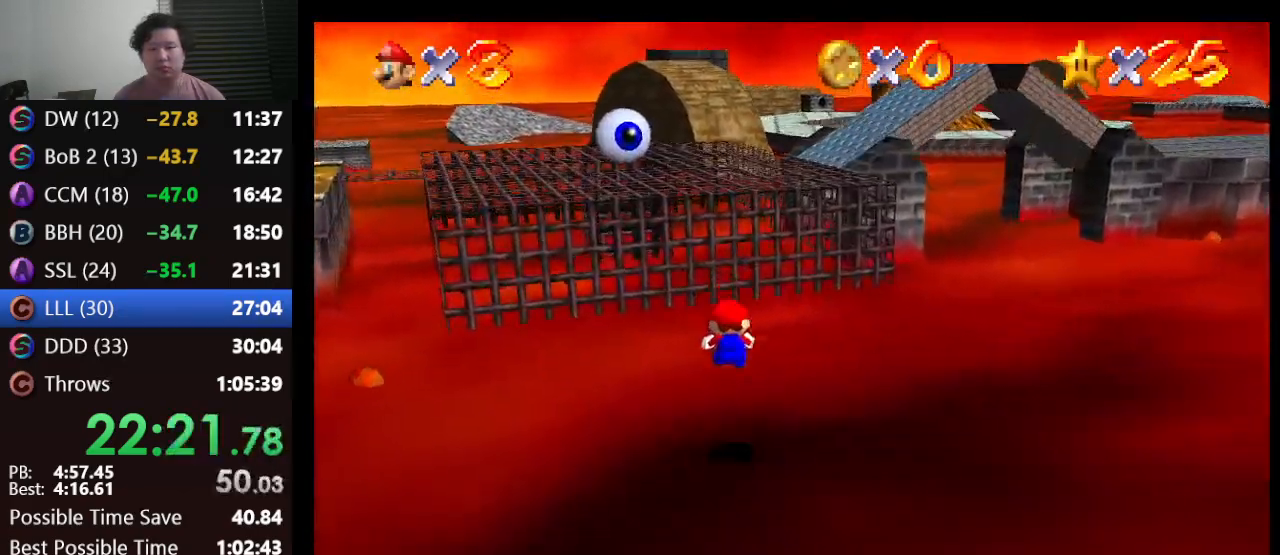
{"buttons": [], "left_stick": "up", "events": []}
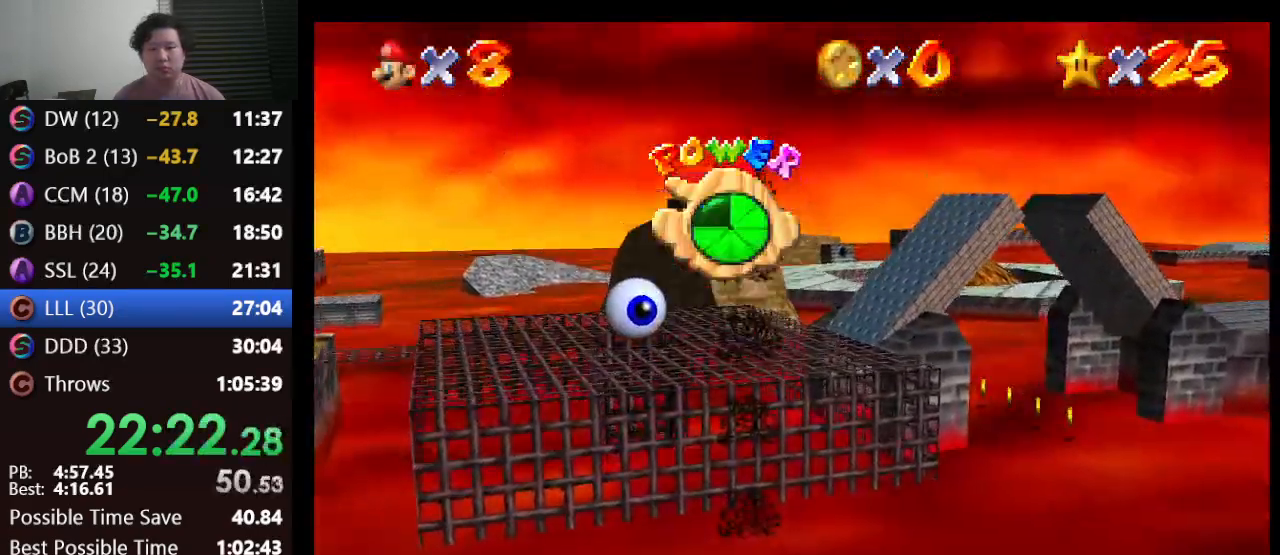
{"buttons": [], "left_stick": "up", "events": []}
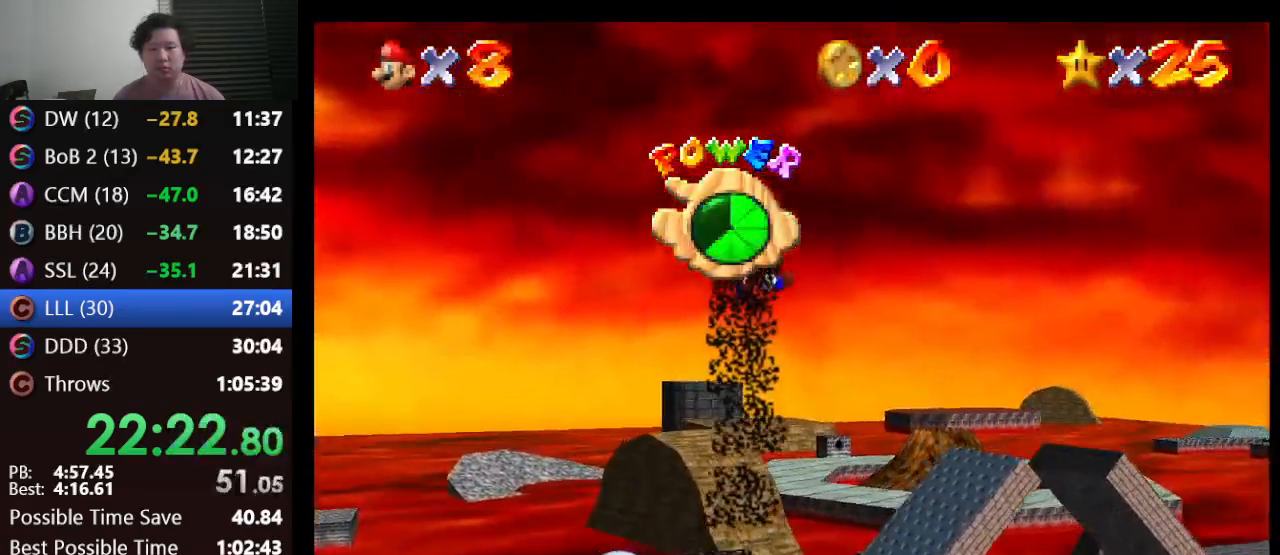
{"buttons": [], "left_stick": "up", "events": []}